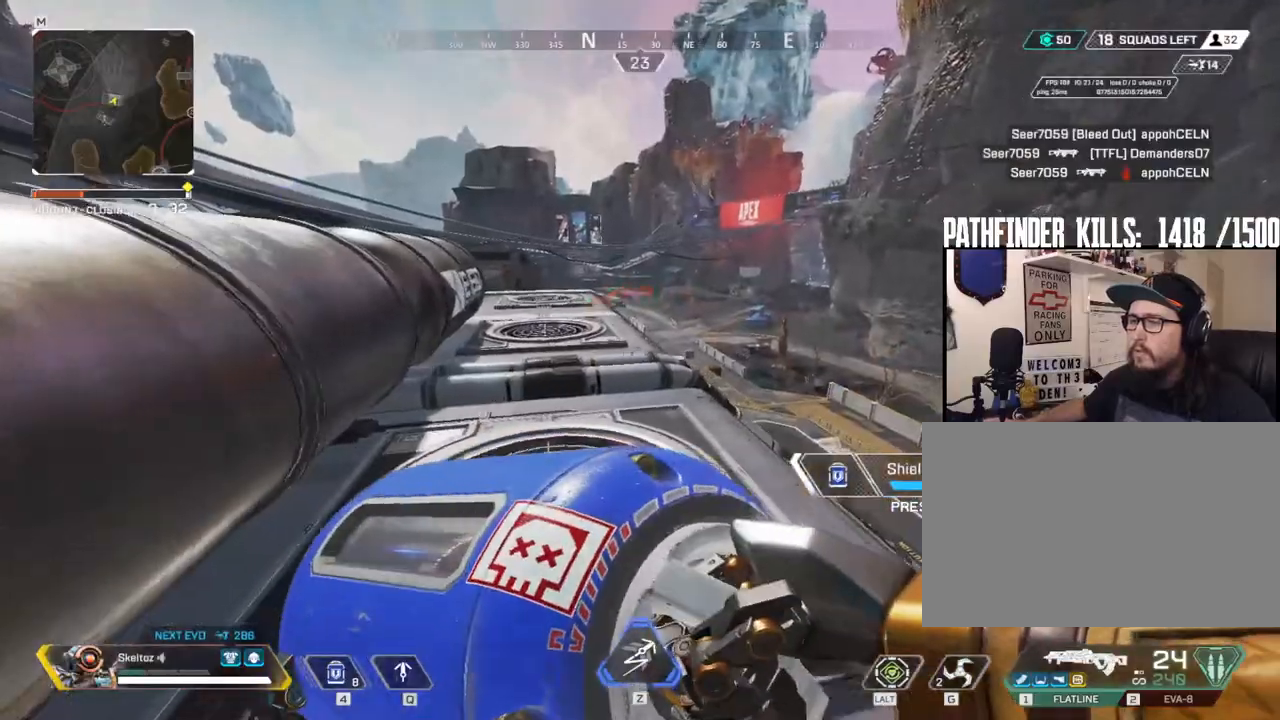
Gameplay with keyboard and mouse; each line is a JSON object with the keys and mouse buttons held at the frame after it. "events" lists presses ("down") and releases ("up") of "1", "2", "3", "4", "5", "a", "alt", "b", "c", "ctrl", "d", "e", "f", "g", "q", "r", "s", "shift", "space", "t", "tab", "tilde", "v", "w", "x", "z", "mouse_left", "mouse_wheel", "mouse_right", "mouse_mb4" and "mouse_mb5" between this image and that frame as [ms after this image, input, new state], when the widget could be followed in between. "mouse_left", "mouse_wheel", "mouse_right", "mouse_mb4", "mouse_mb5" = the "left", "wheel", "right", "mb4", "mb5" buttons of the "mouse" list. No other keys are recorded. "wheel" means that the mouse wheel is clicked or scrolled. Mouse movement is not recorded.
{"keys": ["w"], "mouse": [], "events": []}
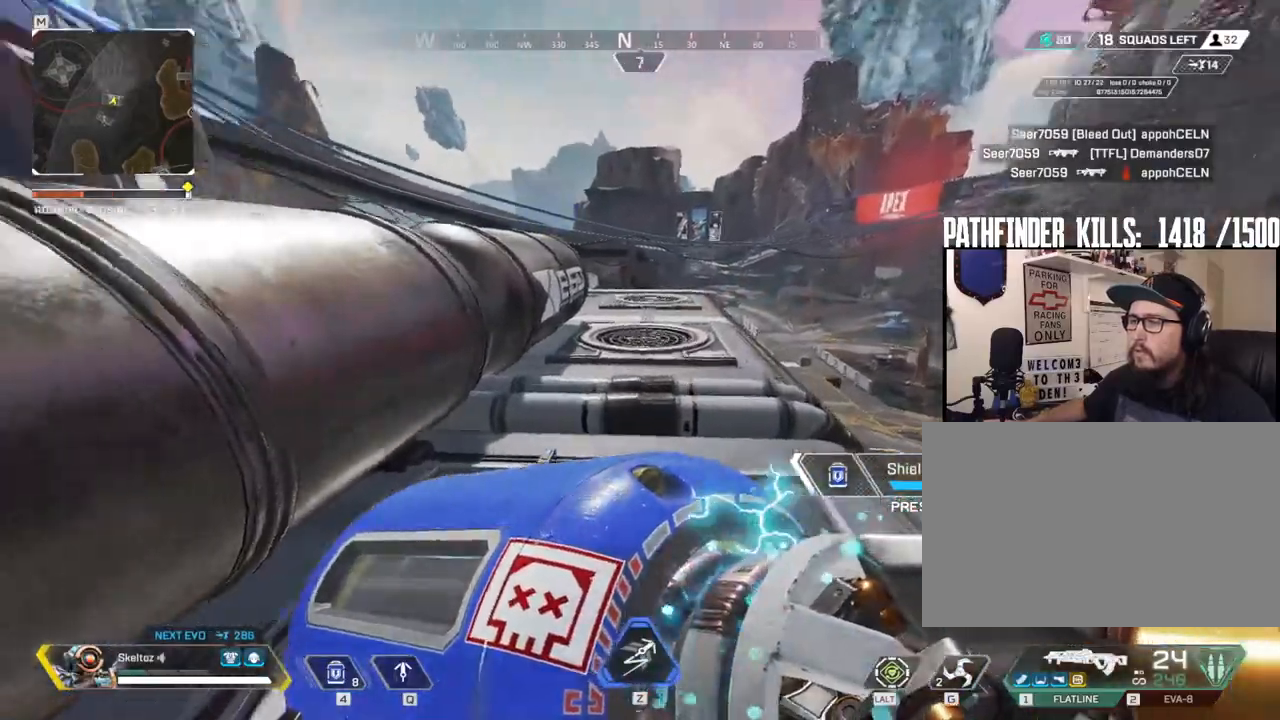
{"keys": [], "mouse": []}
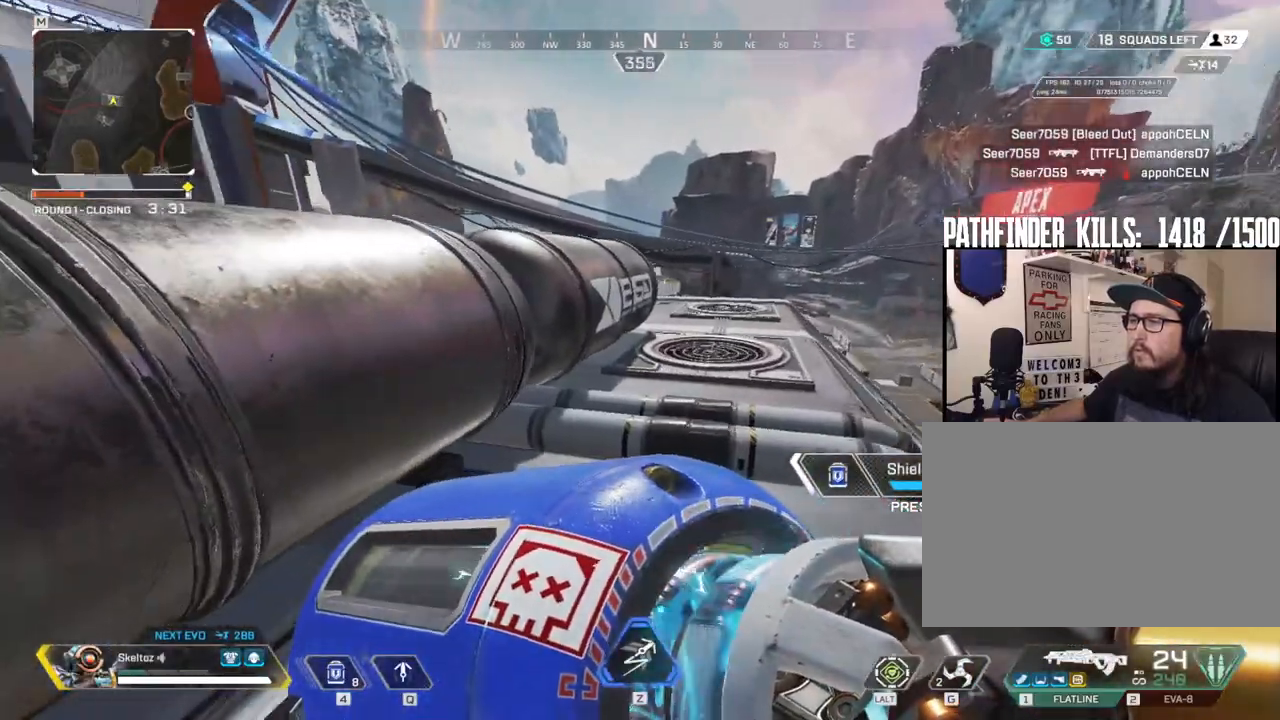
{"keys": [], "mouse": [], "events": []}
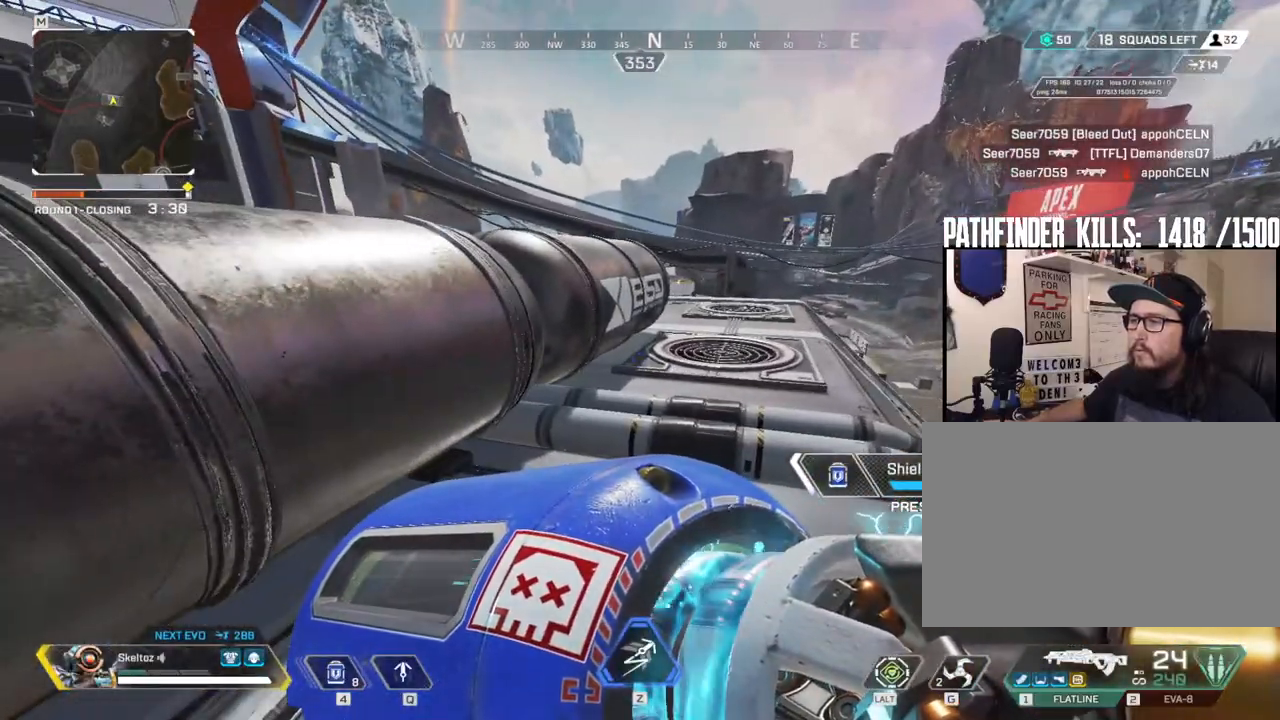
{"keys": ["4"], "mouse": [], "events": [[400, "4", "down"]]}
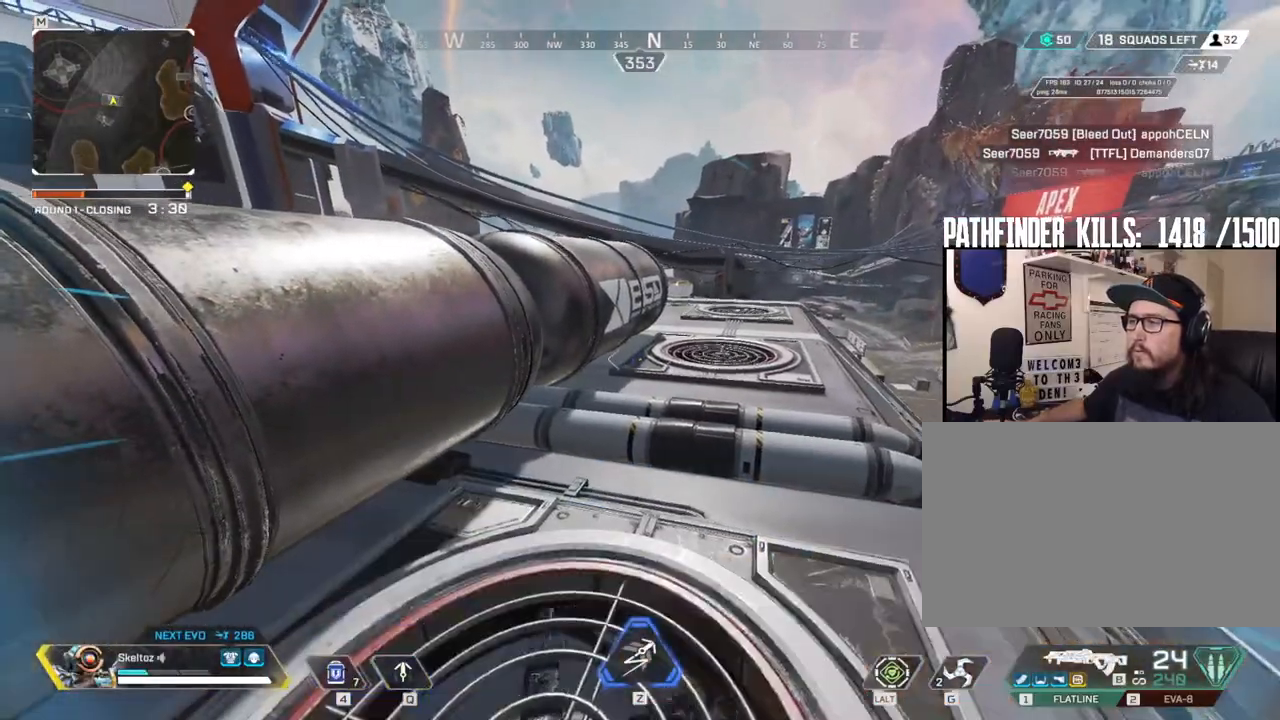
{"keys": [], "mouse": [], "events": [[183, "mouse_left", "down"], [317, "mouse_left", "up"], [367, "4", "up"]]}
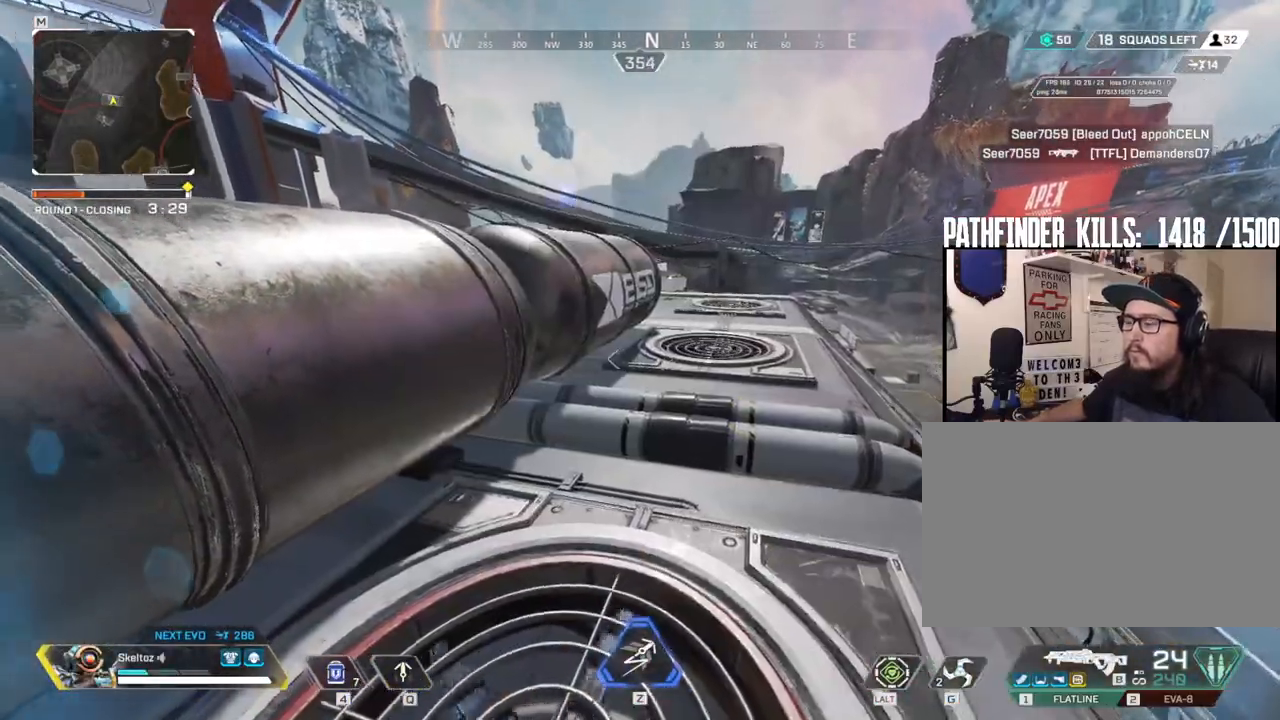
{"keys": [], "mouse": [], "events": []}
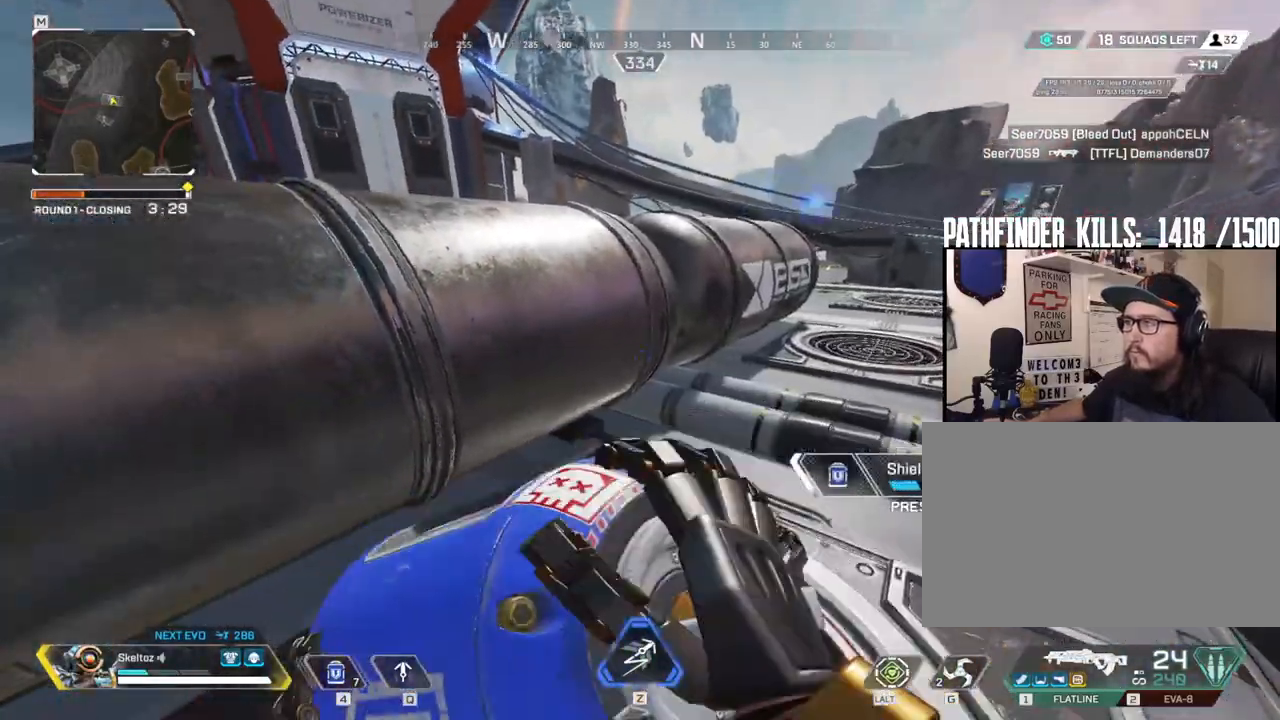
{"keys": ["a", "s", "space"], "mouse": [], "events": [[67, "s", "down"], [167, "a", "down"], [450, "space", "down"]]}
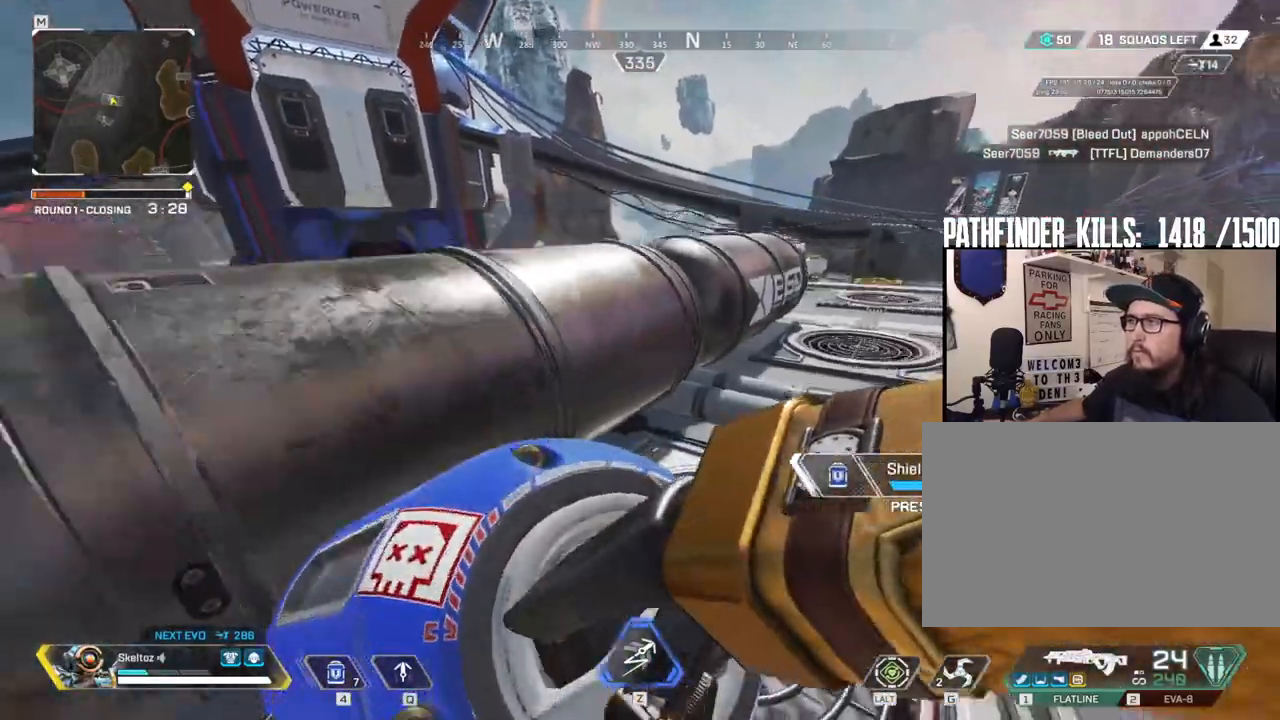
{"keys": ["d"], "mouse": [], "events": [[33, "a", "up"], [183, "d", "down"], [183, "s", "up"], [183, "space", "up"]]}
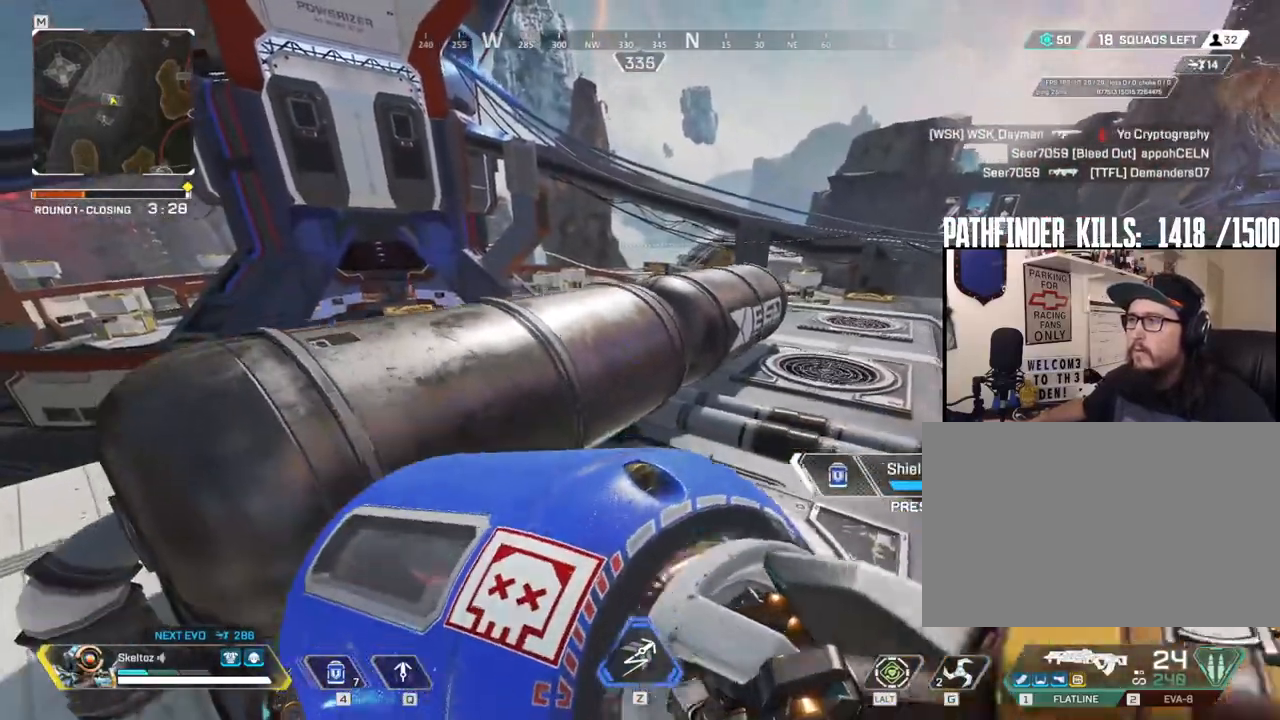
{"keys": ["w"], "mouse": [], "events": [[17, "d", "up"], [17, "w", "down"], [200, "a", "down"], [417, "a", "up"]]}
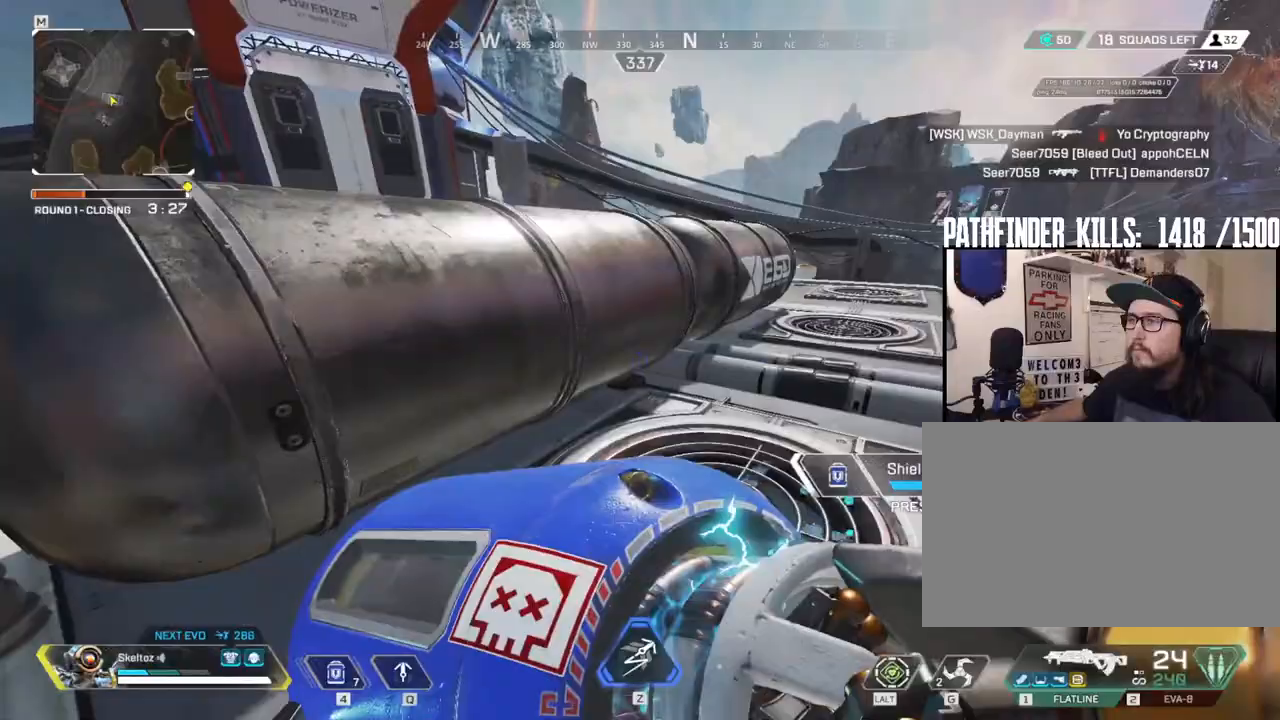
{"keys": [], "mouse": [], "events": [[67, "w", "up"]]}
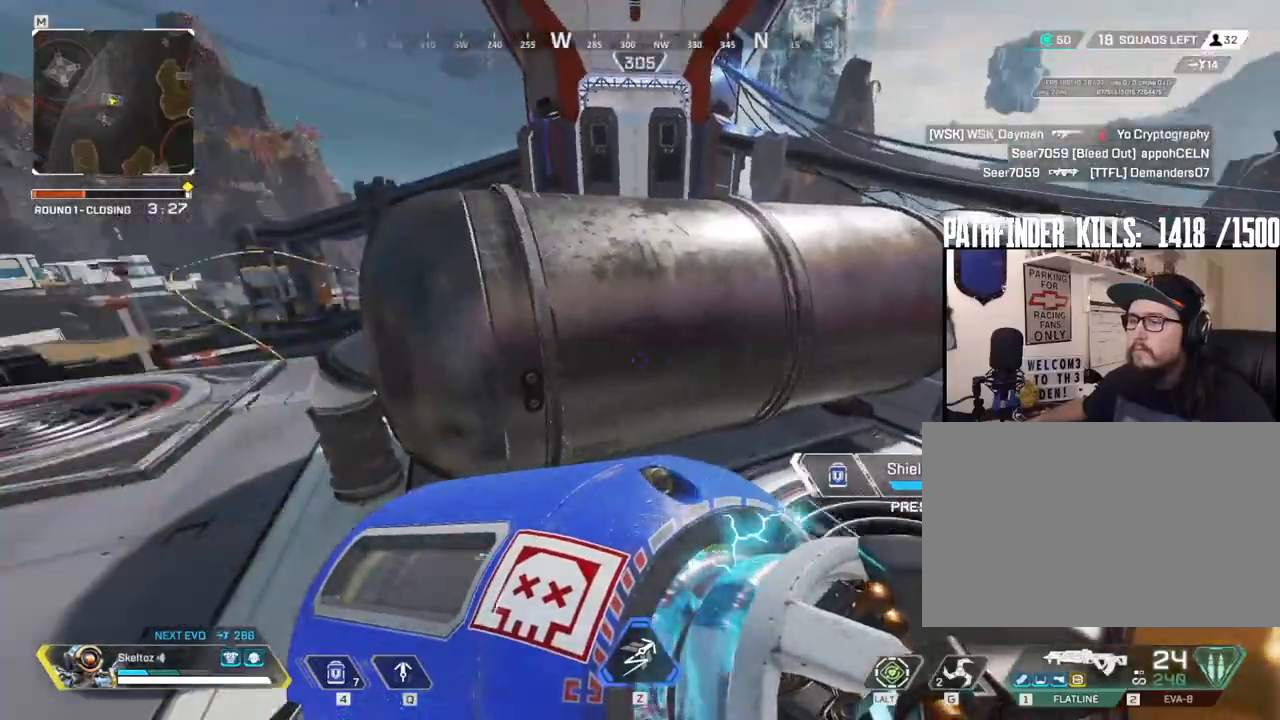
{"keys": [], "mouse": [], "events": []}
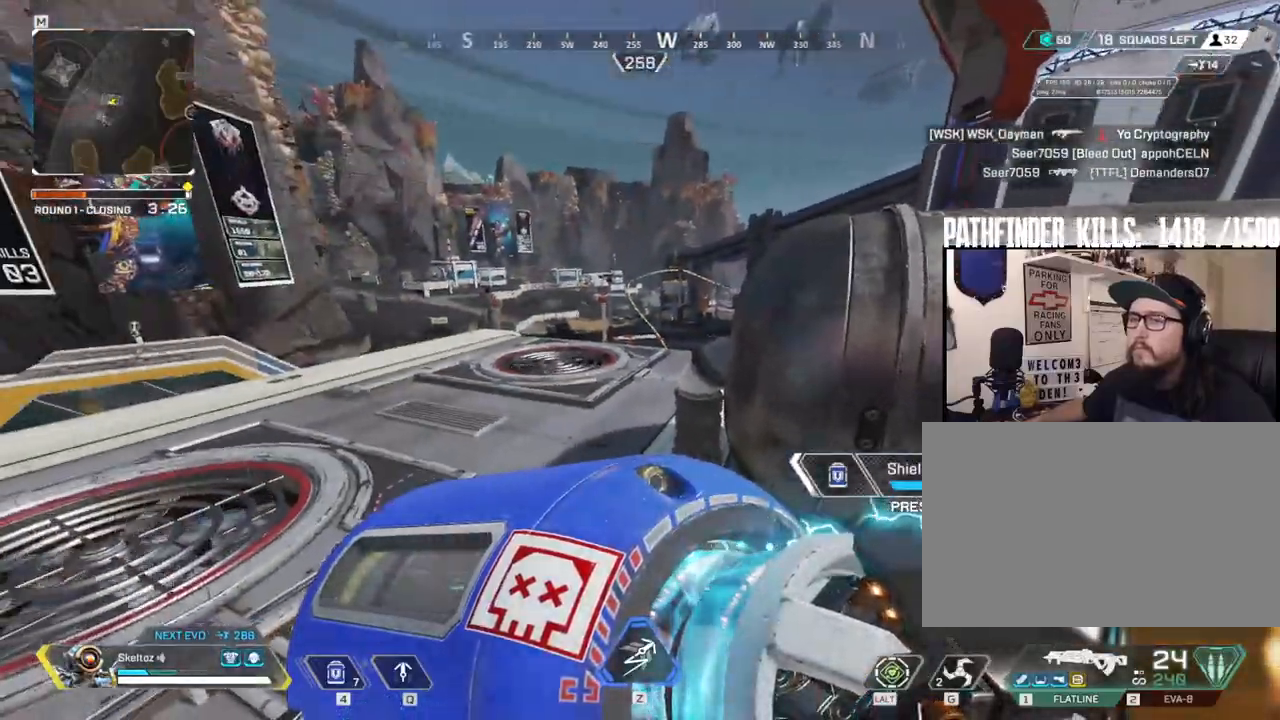
{"keys": ["4"], "mouse": [], "events": [[283, "4", "down"]]}
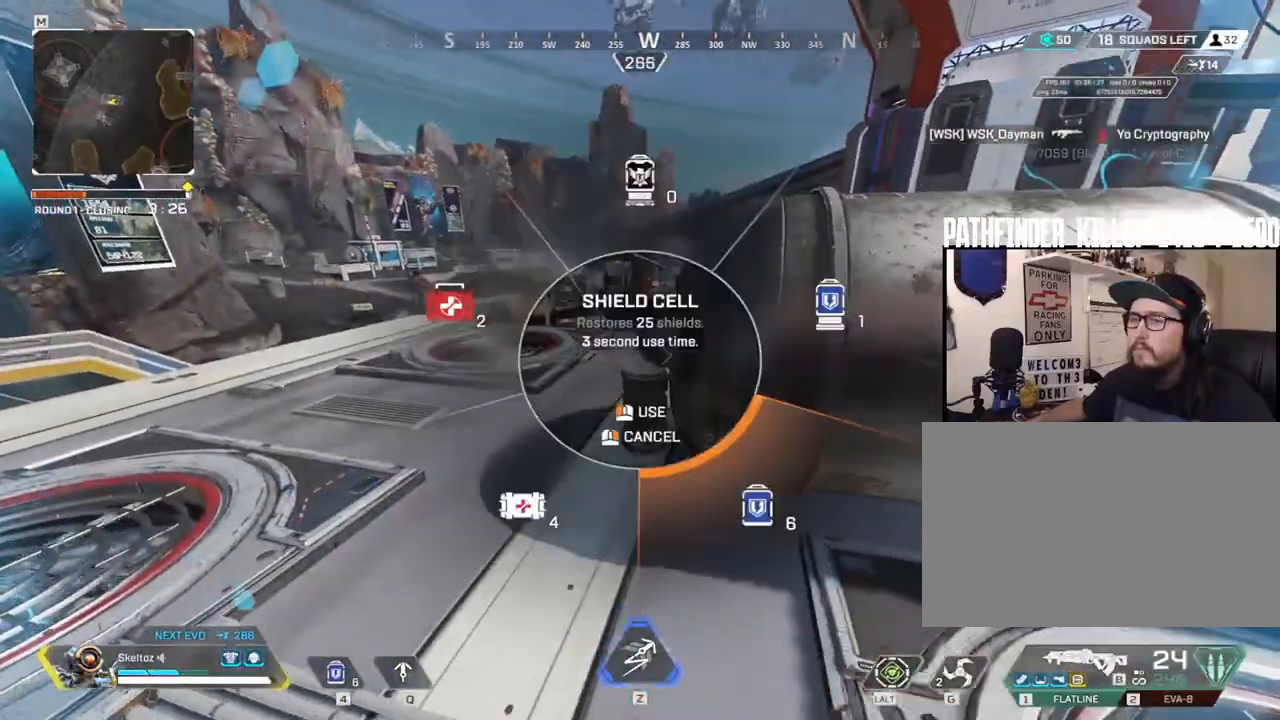
{"keys": [], "mouse": [], "events": [[67, "mouse_left", "down"], [167, "mouse_left", "up"], [217, "4", "up"]]}
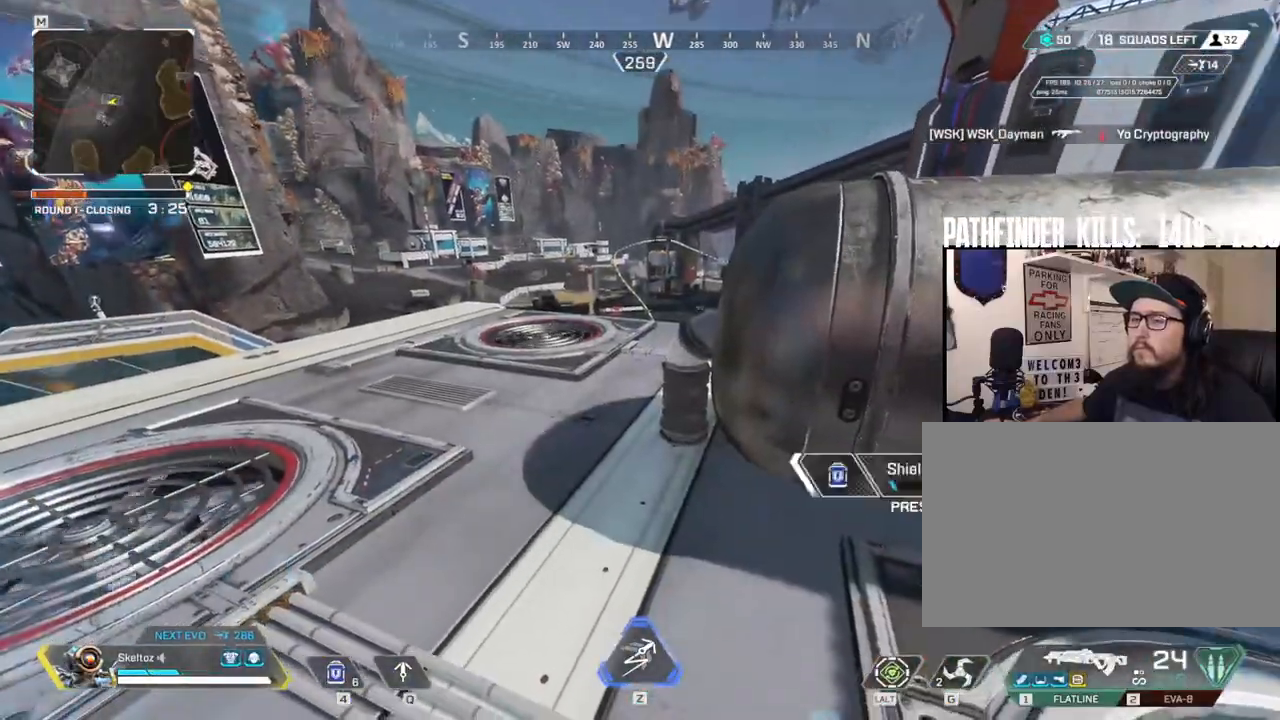
{"keys": ["a"], "mouse": [], "events": [[317, "a", "down"], [317, "w", "down"], [367, "w", "up"]]}
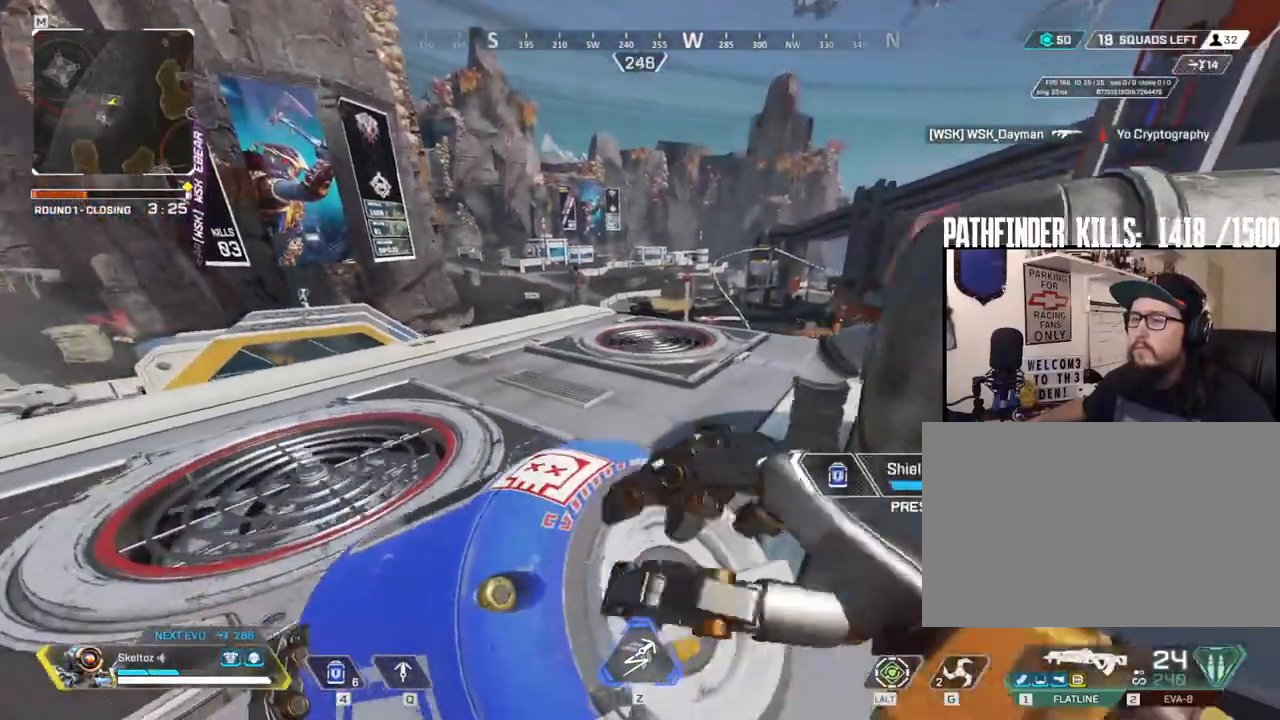
{"keys": ["d"], "mouse": [], "events": [[83, "a", "up"], [383, "d", "down"]]}
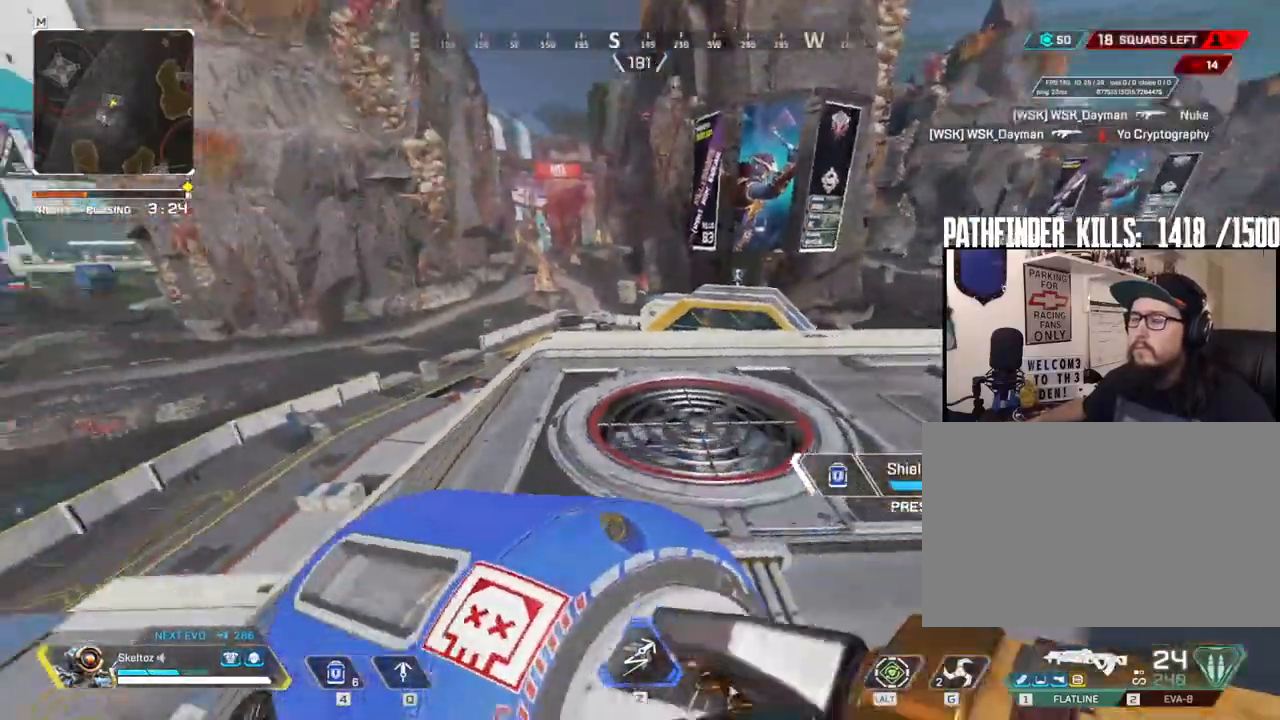
{"keys": [], "mouse": [], "events": [[117, "d", "up"]]}
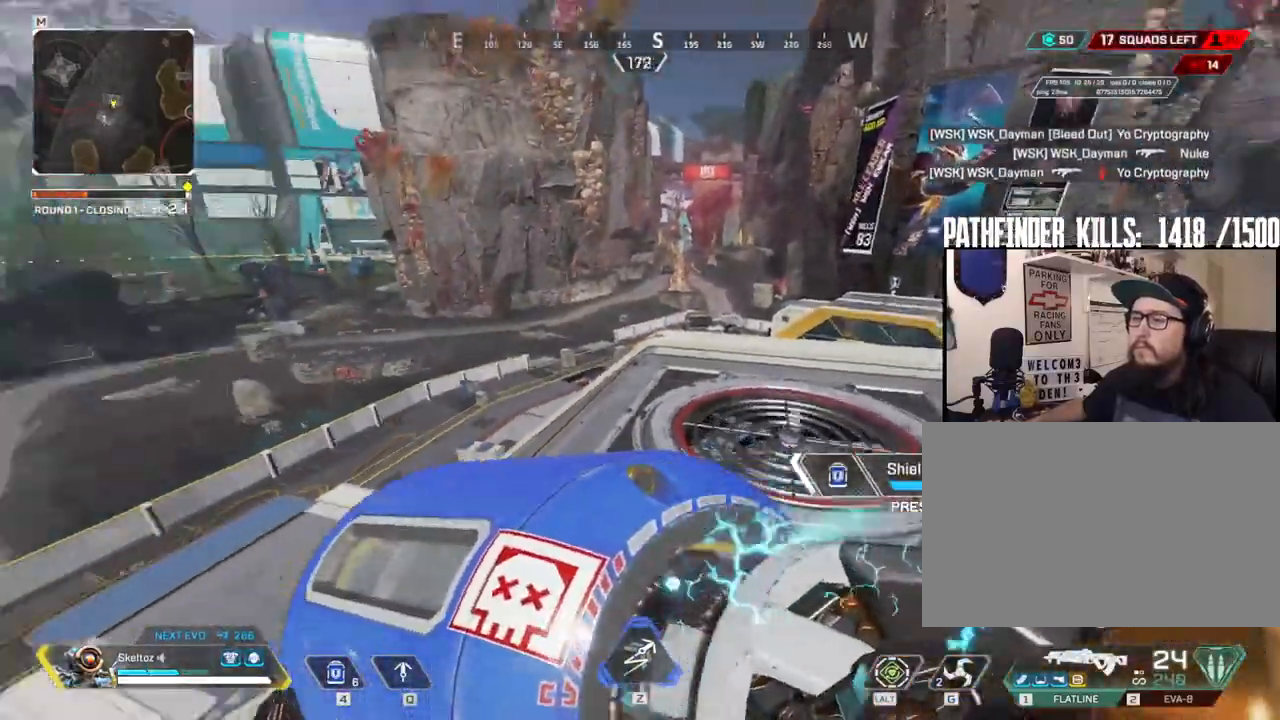
{"keys": ["s"], "mouse": [], "events": [[450, "s", "down"]]}
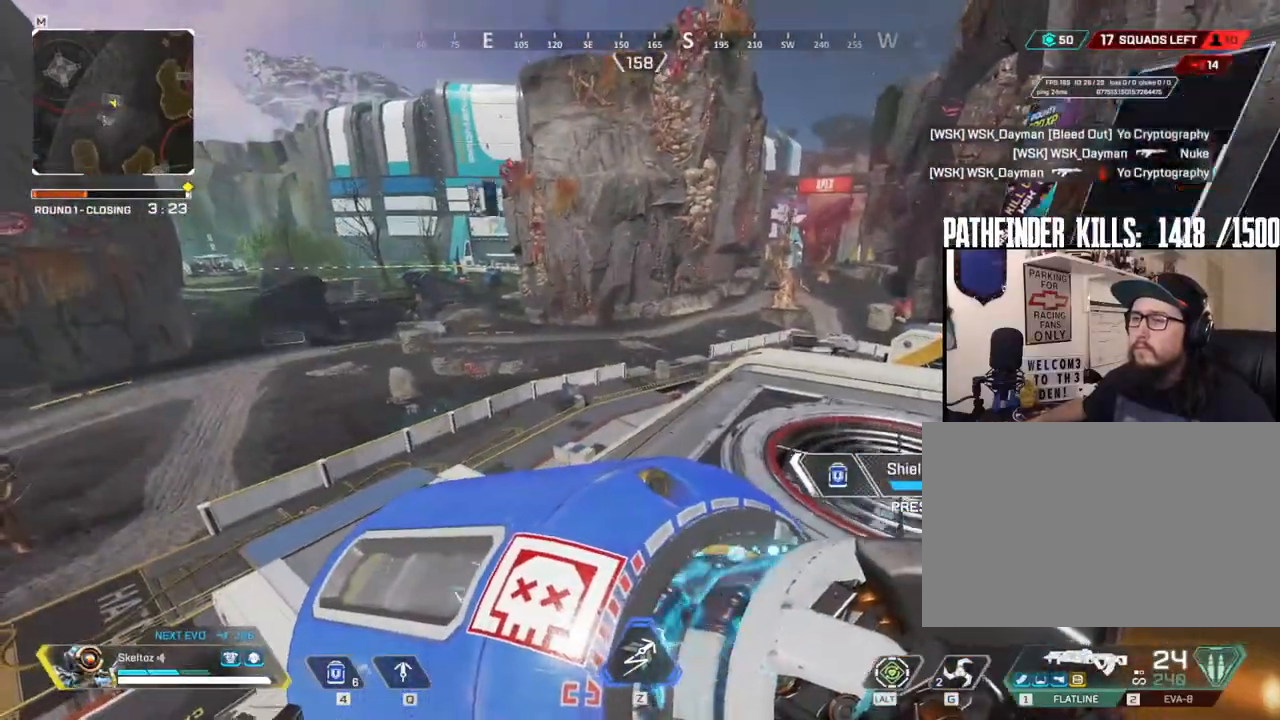
{"keys": [], "mouse": [], "events": [[150, "d", "down"], [233, "s", "up"], [467, "d", "up"]]}
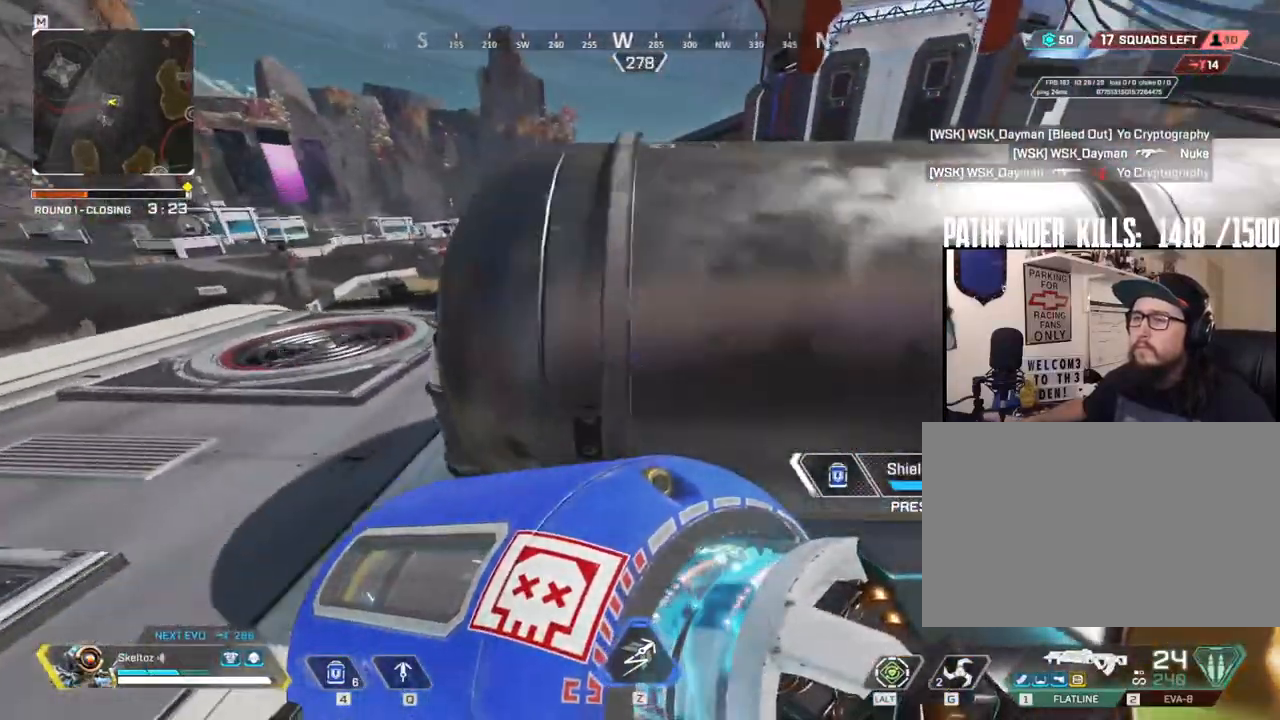
{"keys": ["a"], "mouse": [], "events": [[17, "a", "down"]]}
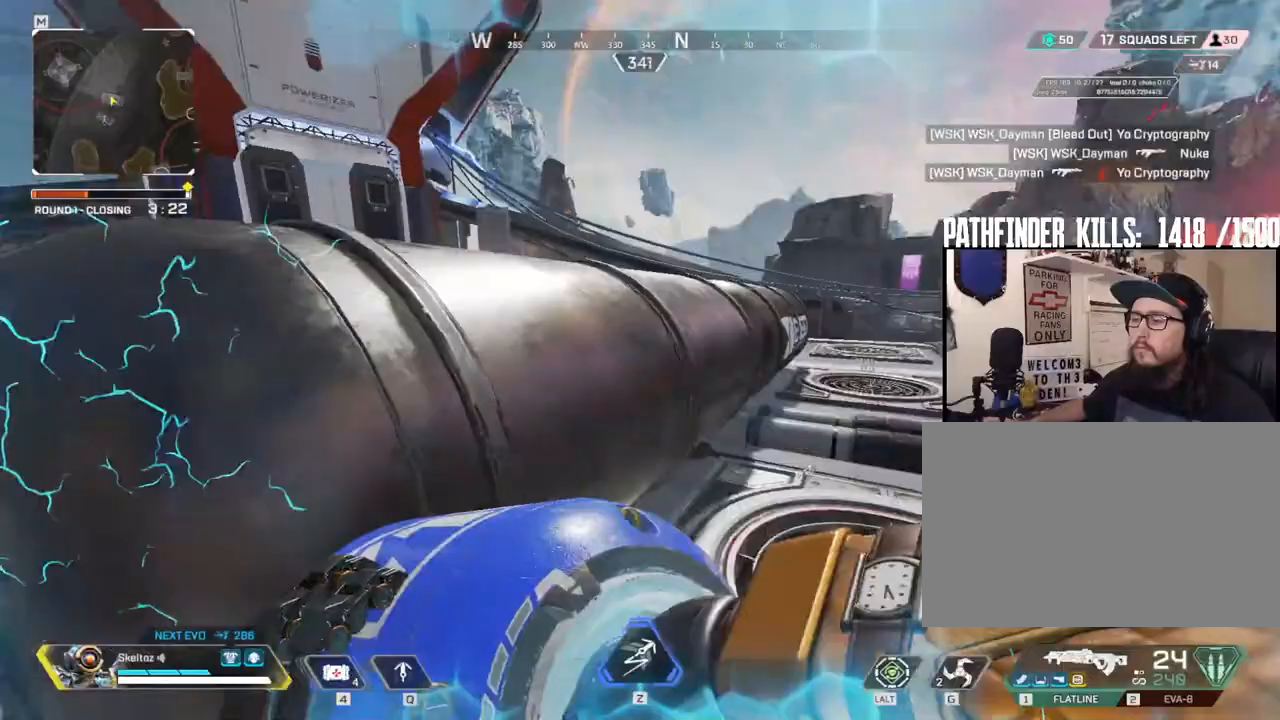
{"keys": ["a"], "mouse": [], "events": [[267, "a", "up"], [317, "d", "down"], [400, "a", "down"], [417, "d", "up"]]}
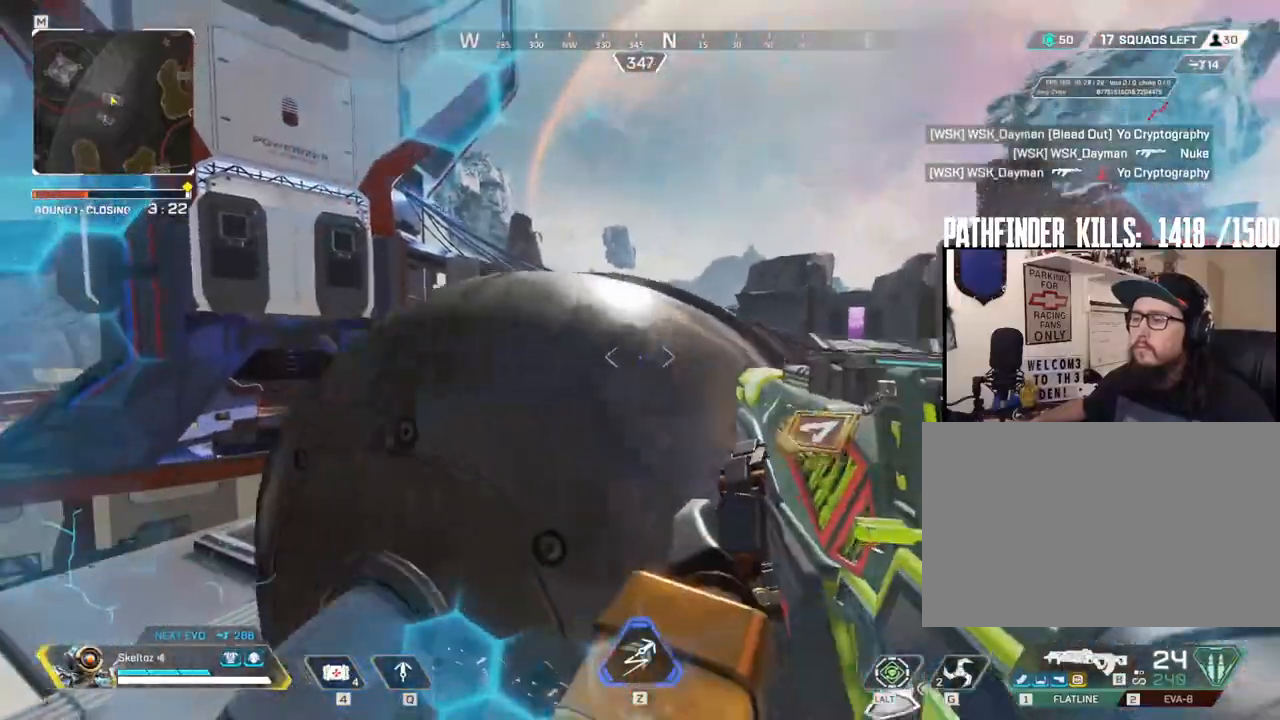
{"keys": ["a"], "mouse": ["right"], "events": [[150, "mouse_right", "down"]]}
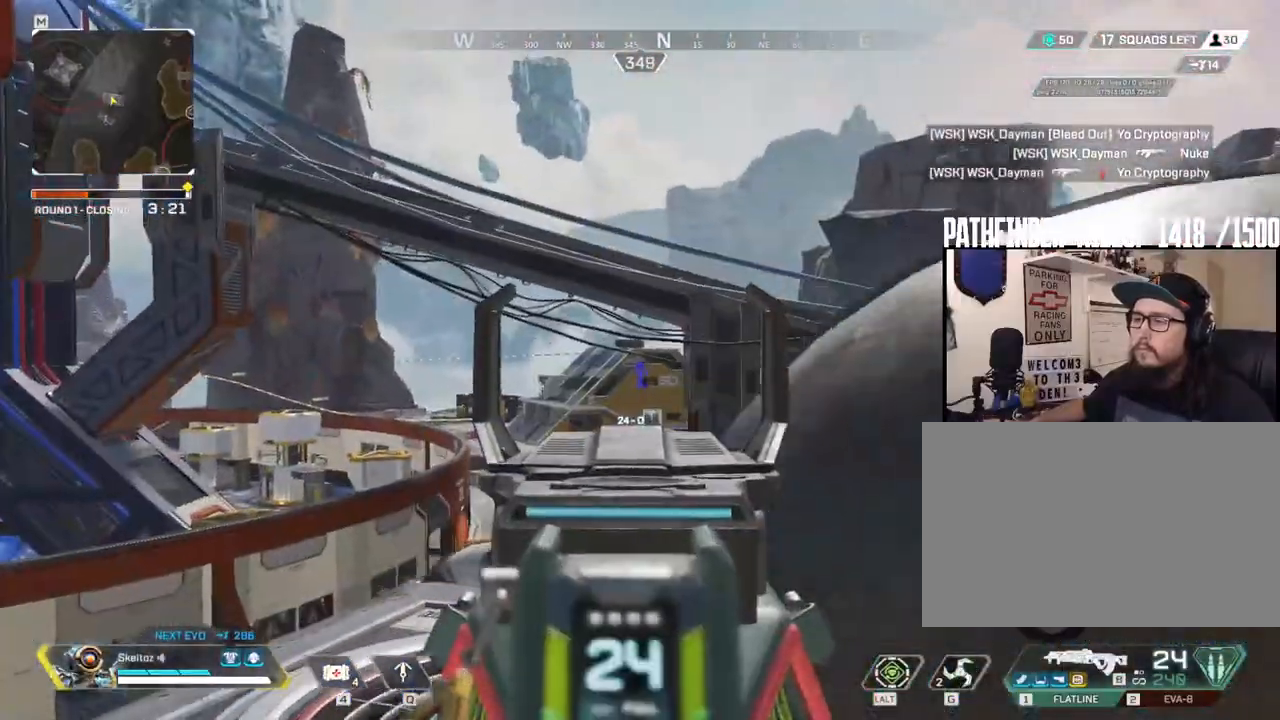
{"keys": [], "mouse": ["right"], "events": [[167, "a", "up"], [250, "d", "down"], [450, "d", "up"]]}
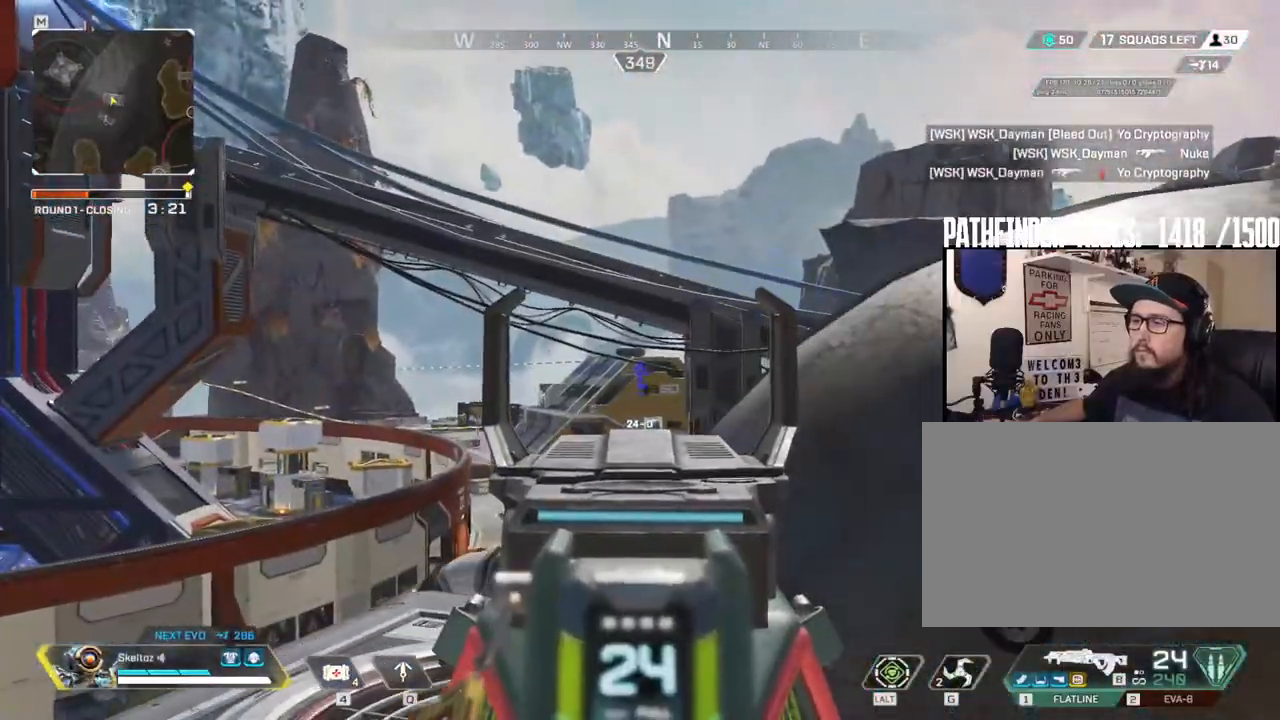
{"keys": [], "mouse": ["right"], "events": [[317, "d", "down"], [467, "d", "up"]]}
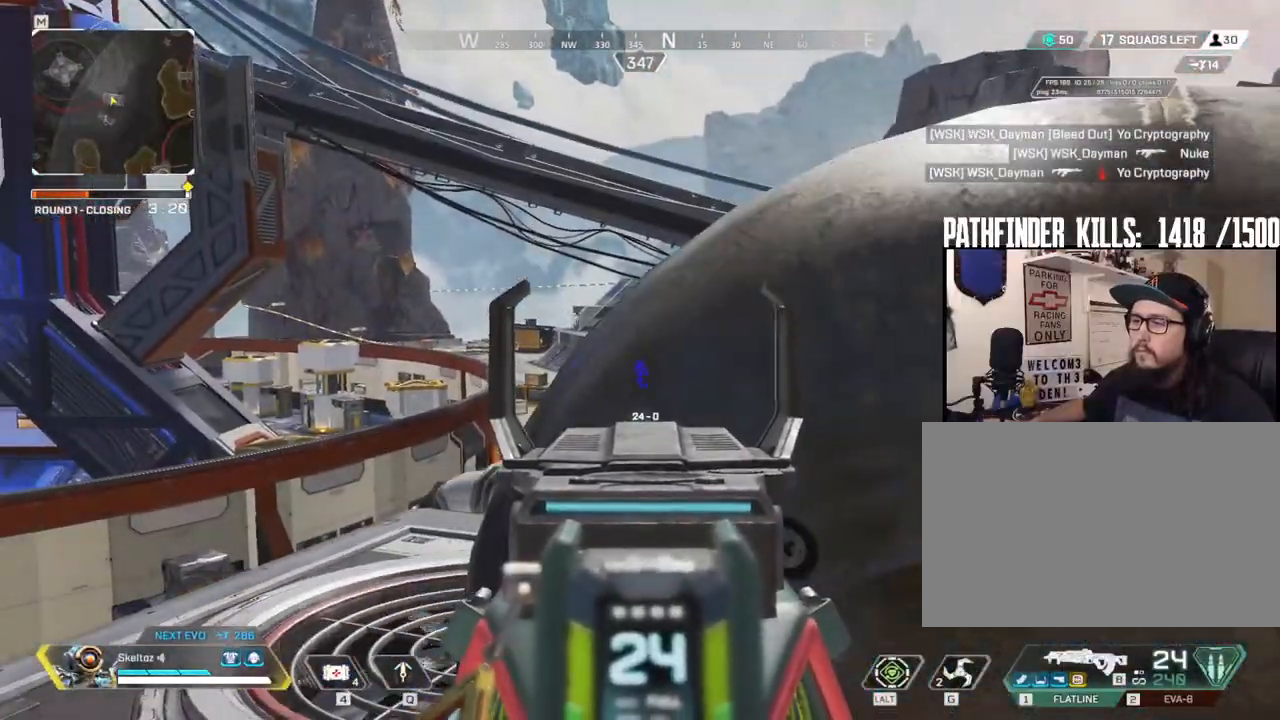
{"keys": [], "mouse": ["right"], "events": [[100, "a", "down"], [283, "a", "up"]]}
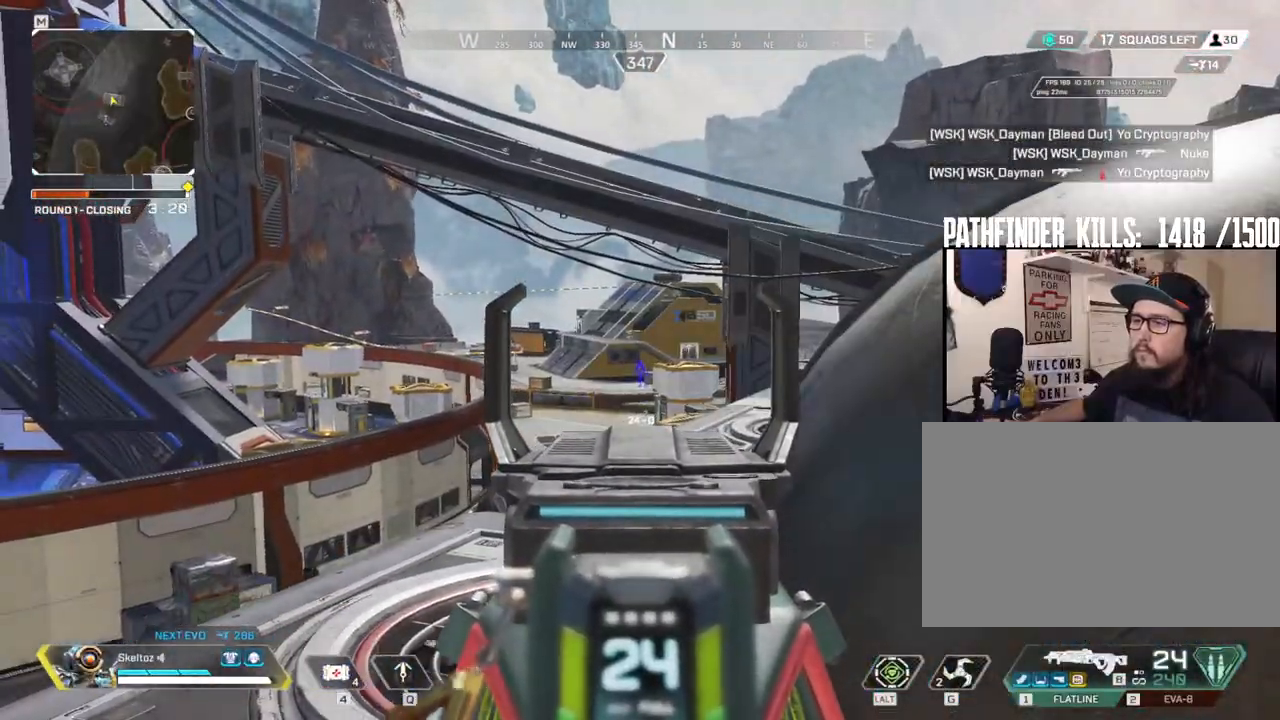
{"keys": ["w"], "mouse": [], "events": [[167, "mouse_right", "up"], [400, "w", "down"]]}